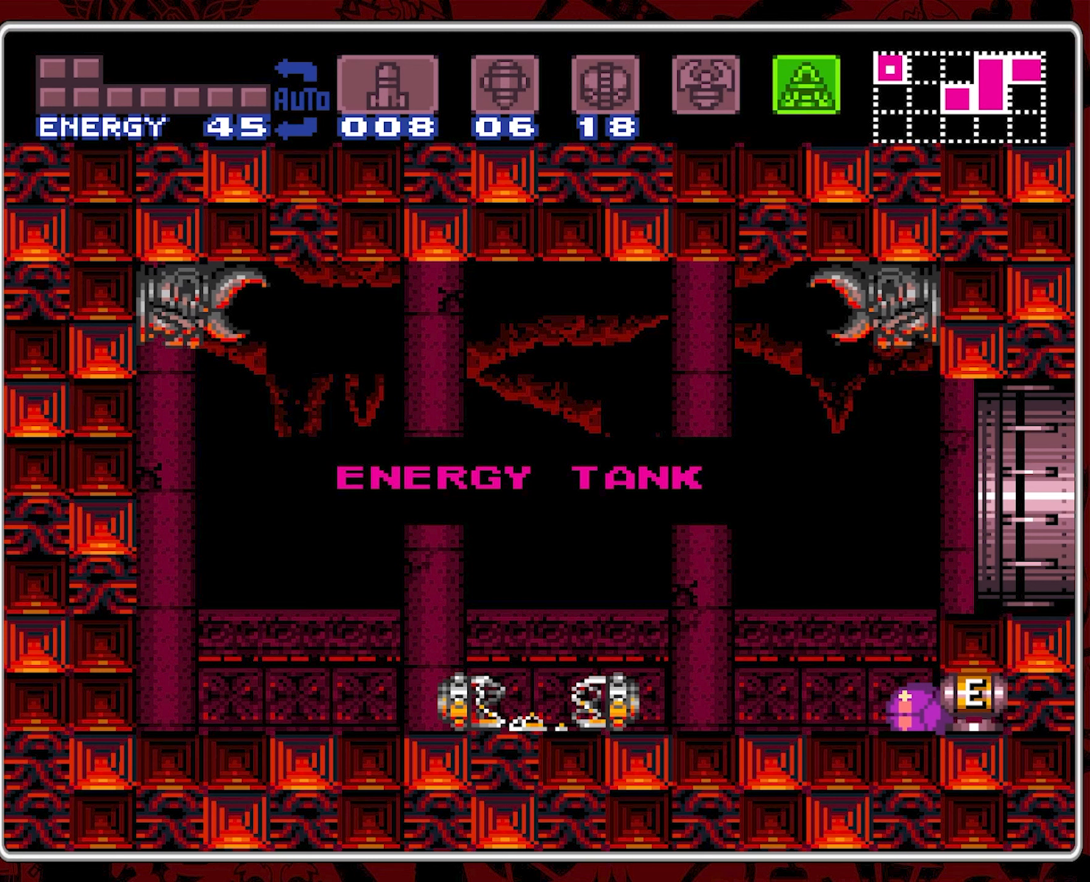
Gameplay with a controller (Nintendo layout); each line is a JSON object with the inputs held at the frame after it. "events" lists button and stick changes between this image and that frame as [ms after this image, input, new state], when the widget could be followed in between. Not read: L3 R3.
{"buttons": ["DPAD_LEFT"], "events": [[350, "A", "down"], [450, "A", "up"], [500, "DPAD_LEFT", "down"]]}
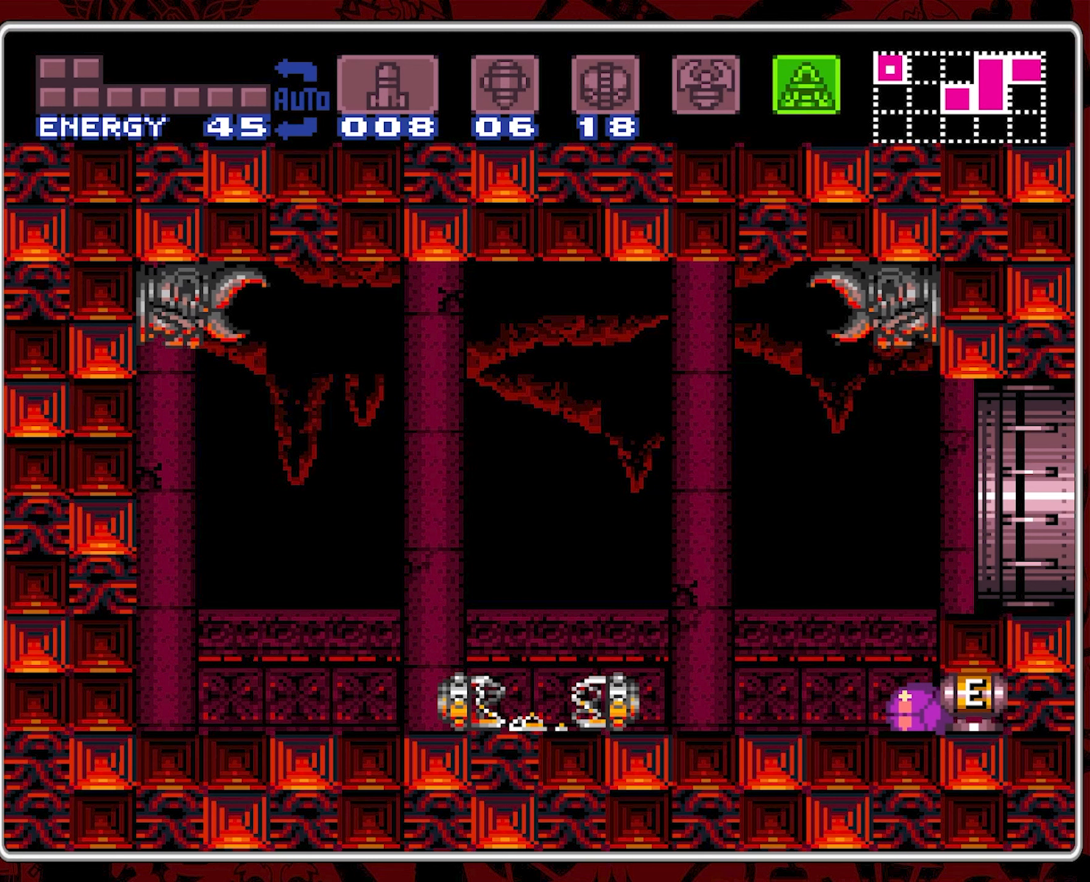
{"buttons": ["DPAD_LEFT"], "events": [[33, "B", "down"], [100, "DPAD_LEFT", "up"], [133, "B", "up"], [166, "DPAD_LEFT", "down"], [266, "DPAD_LEFT", "up"], [333, "DPAD_LEFT", "down"], [433, "DPAD_LEFT", "up"], [500, "DPAD_LEFT", "down"]]}
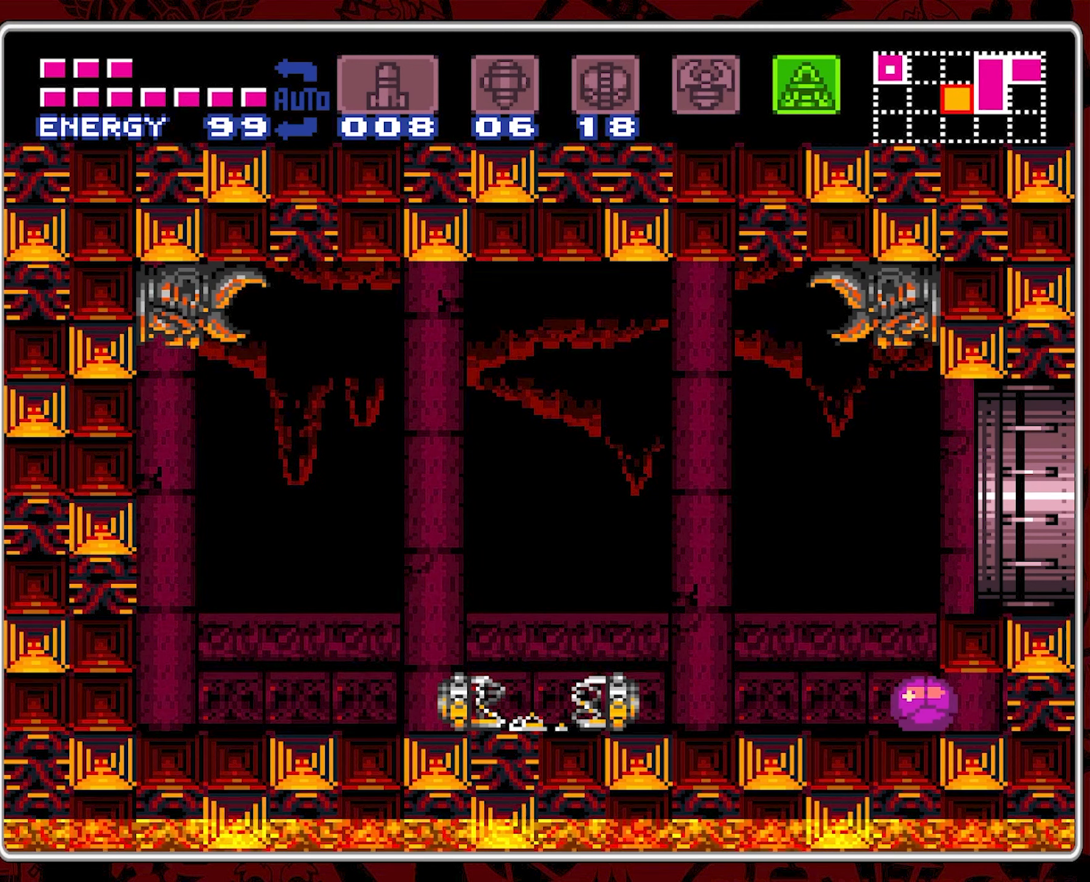
{"buttons": [], "events": [[33, "DPAD_LEFT", "up"], [183, "DPAD_UP", "down"], [266, "DPAD_UP", "up"], [316, "DPAD_UP", "down"], [416, "DPAD_UP", "up"]]}
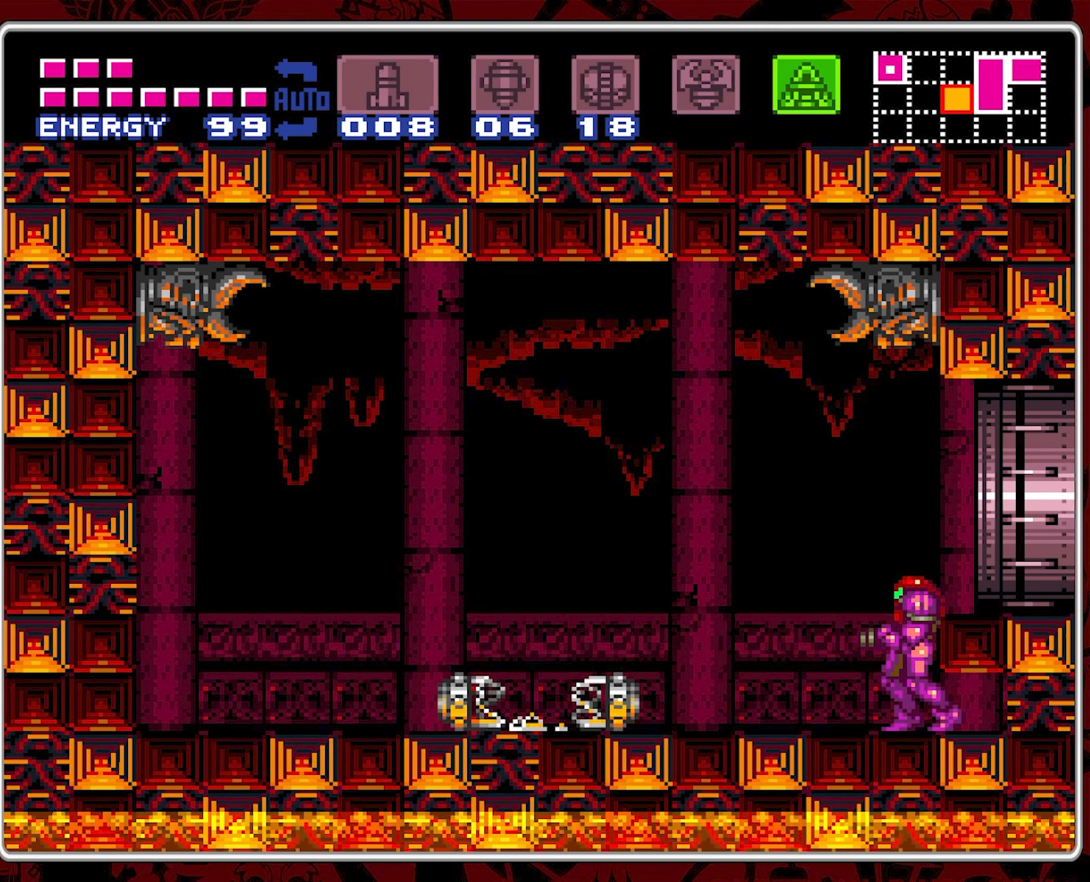
{"buttons": [], "events": []}
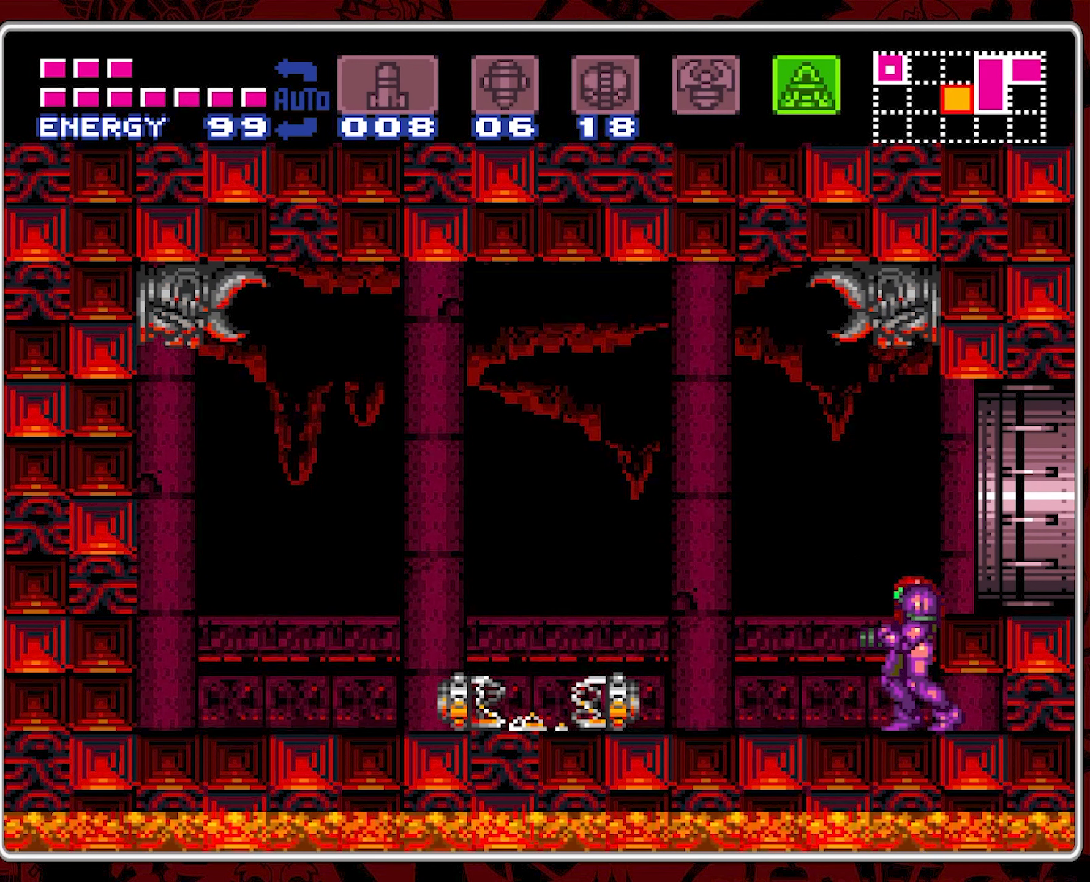
{"buttons": ["A"], "events": [[350, "A", "down"]]}
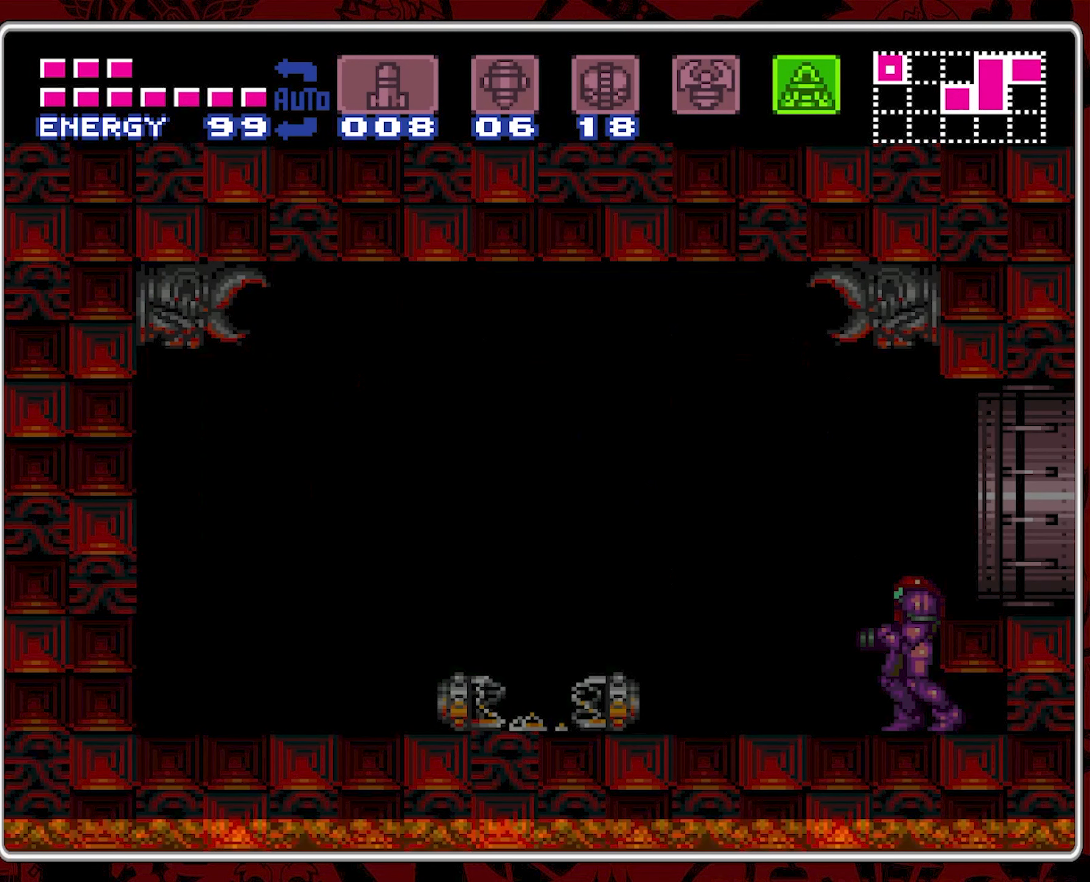
{"buttons": ["A", "DPAD_DOWN"], "events": [[483, "DPAD_DOWN", "down"]]}
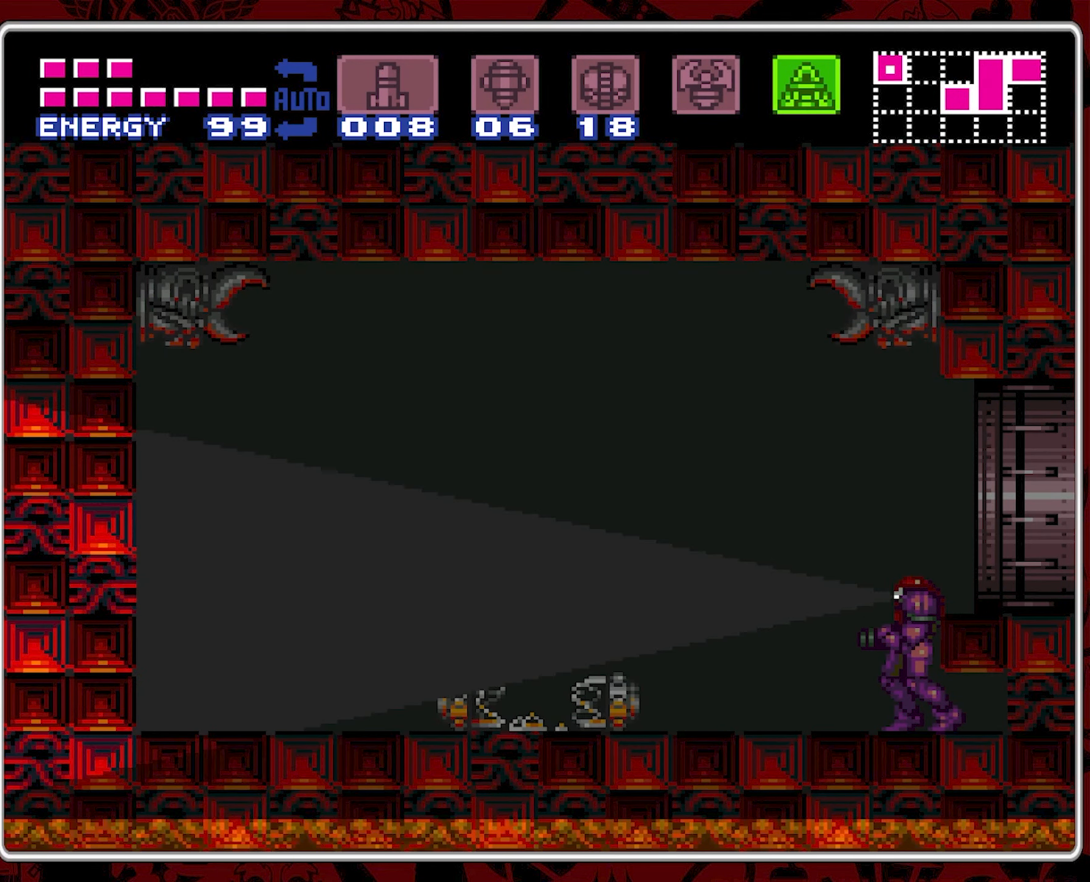
{"buttons": ["A", "DPAD_DOWN"], "events": []}
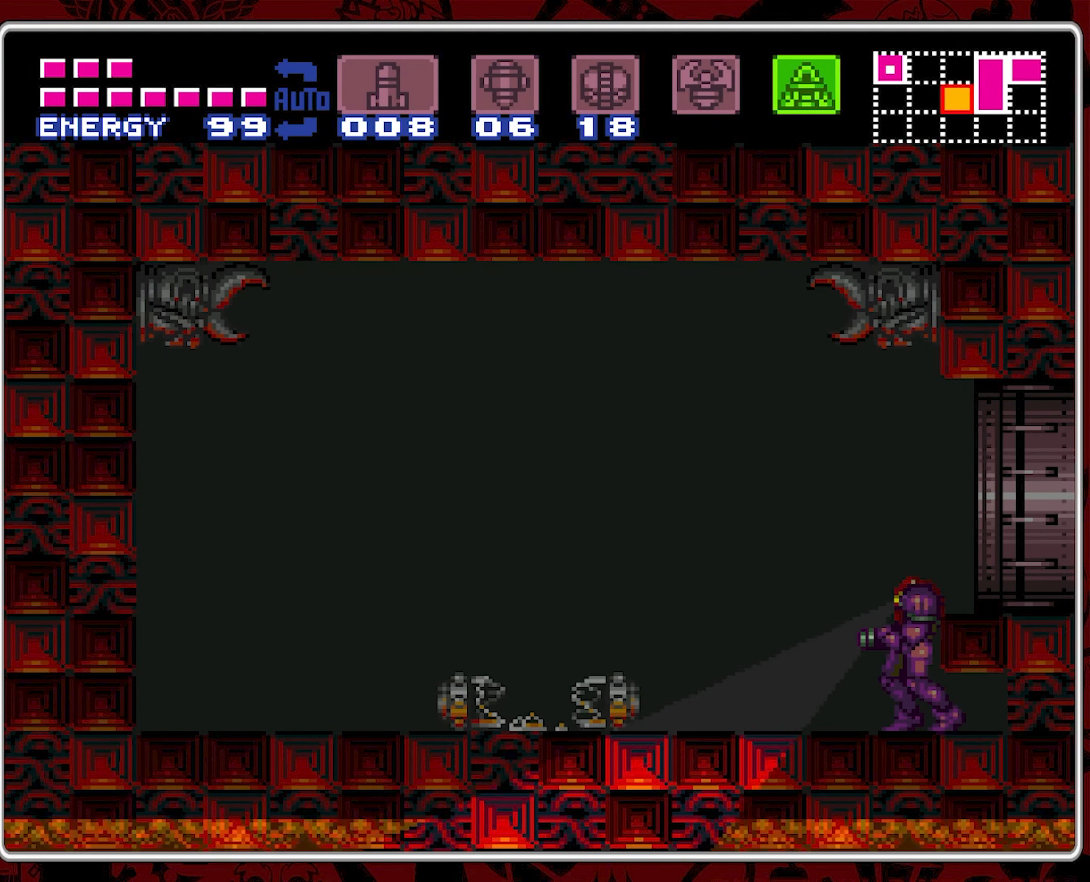
{"buttons": ["A", "DPAD_UP"], "events": [[383, "DPAD_DOWN", "up"], [466, "DPAD_UP", "down"]]}
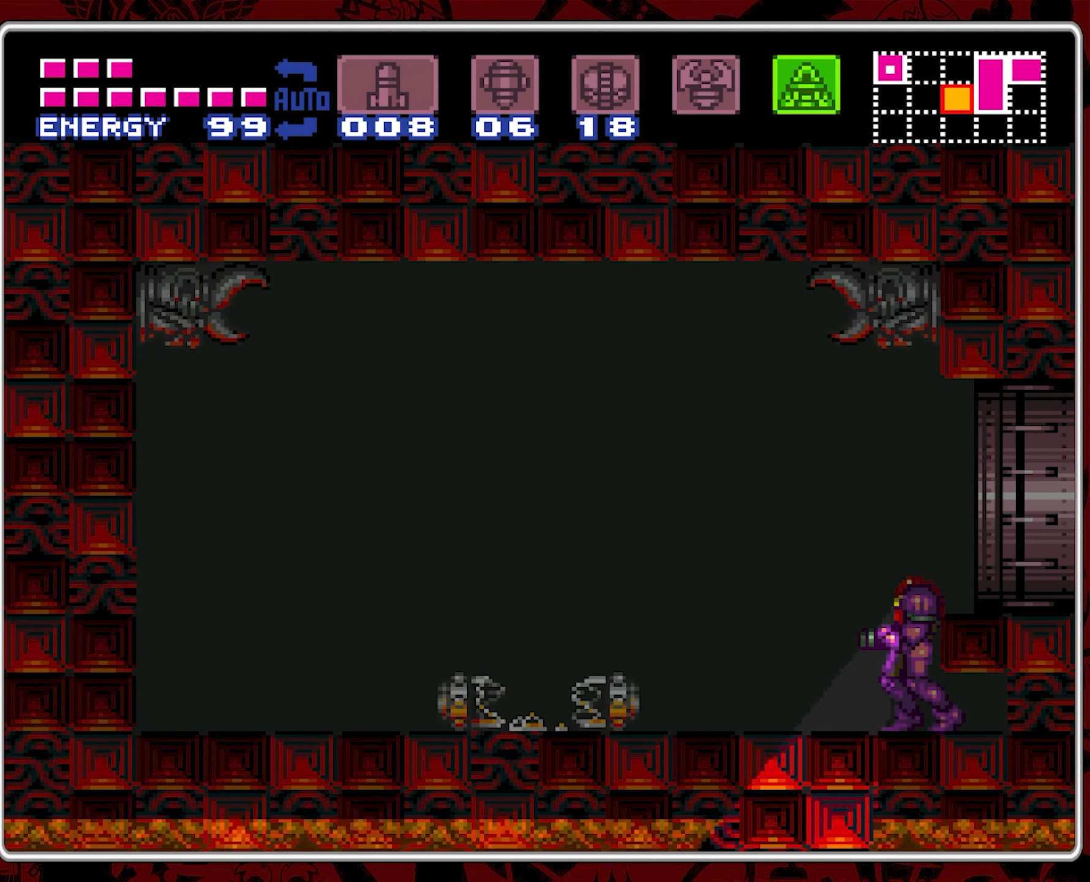
{"buttons": ["A", "DPAD_UP"], "events": []}
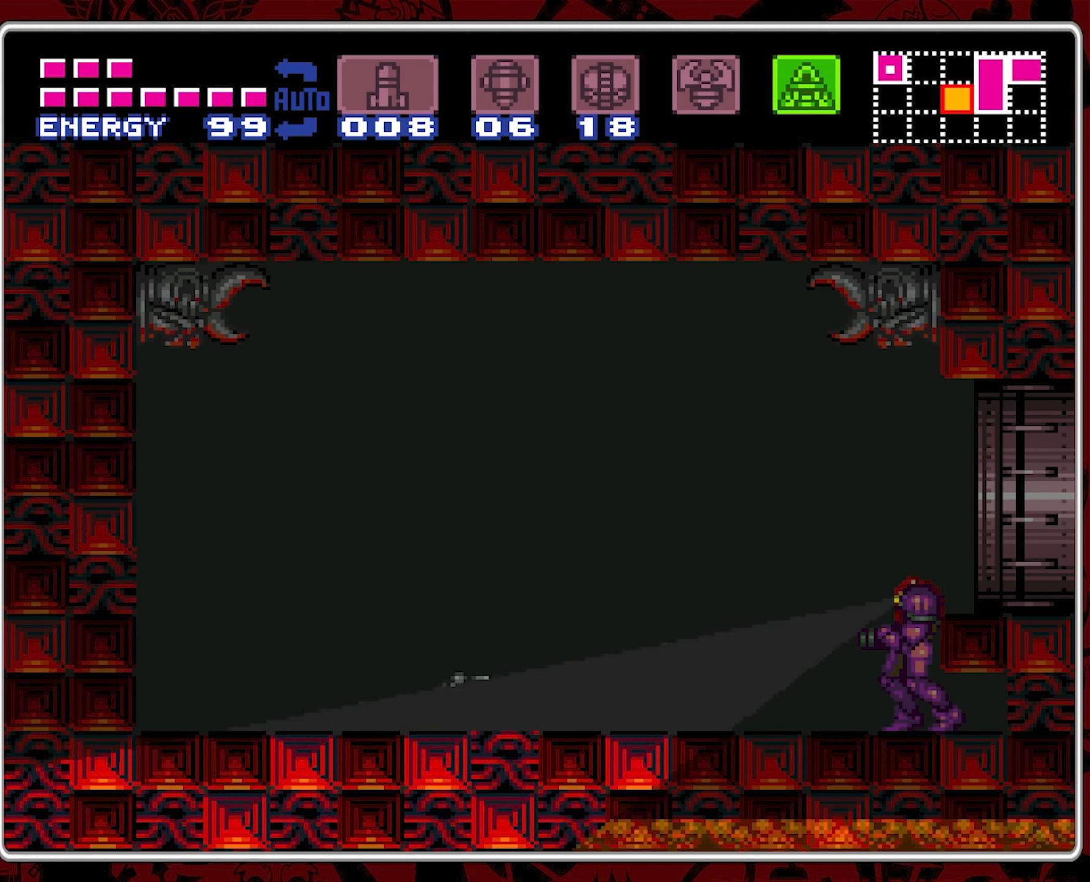
{"buttons": ["A", "DPAD_UP"], "events": [[367, "DPAD_UP", "up"], [500, "DPAD_UP", "down"]]}
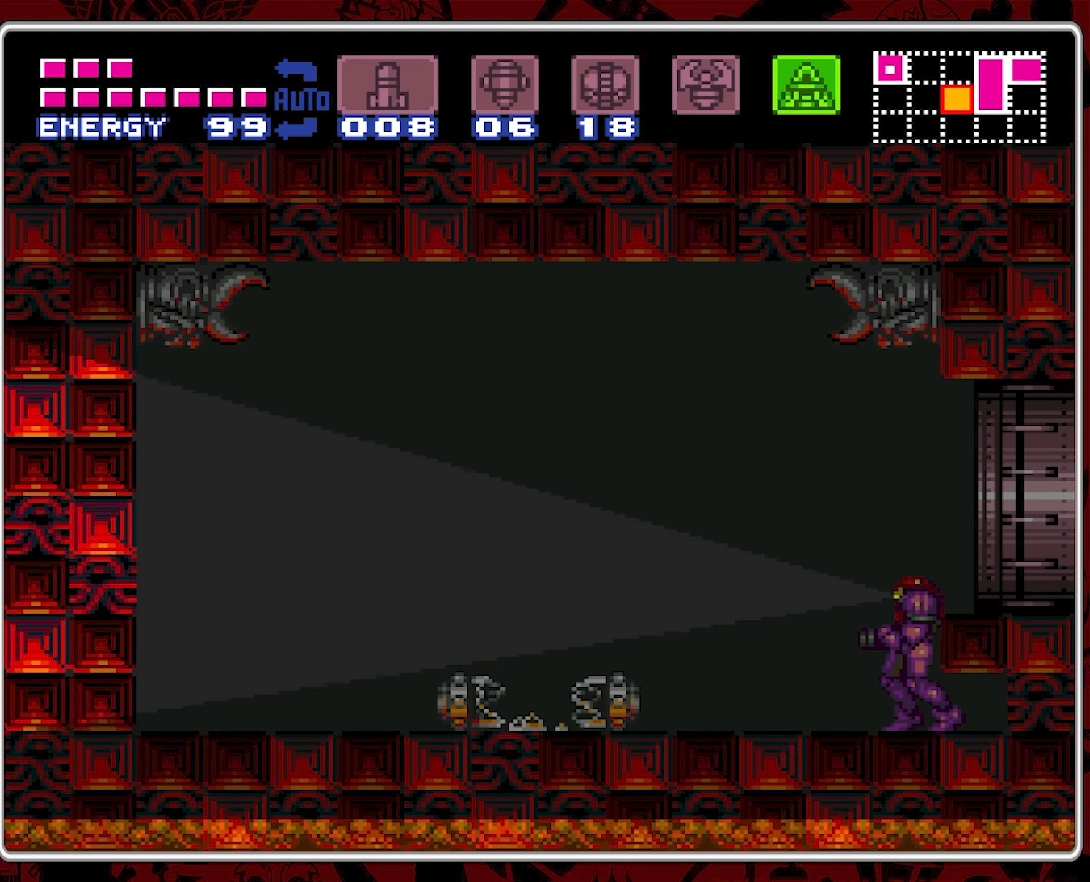
{"buttons": ["A", "DPAD_UP"], "events": []}
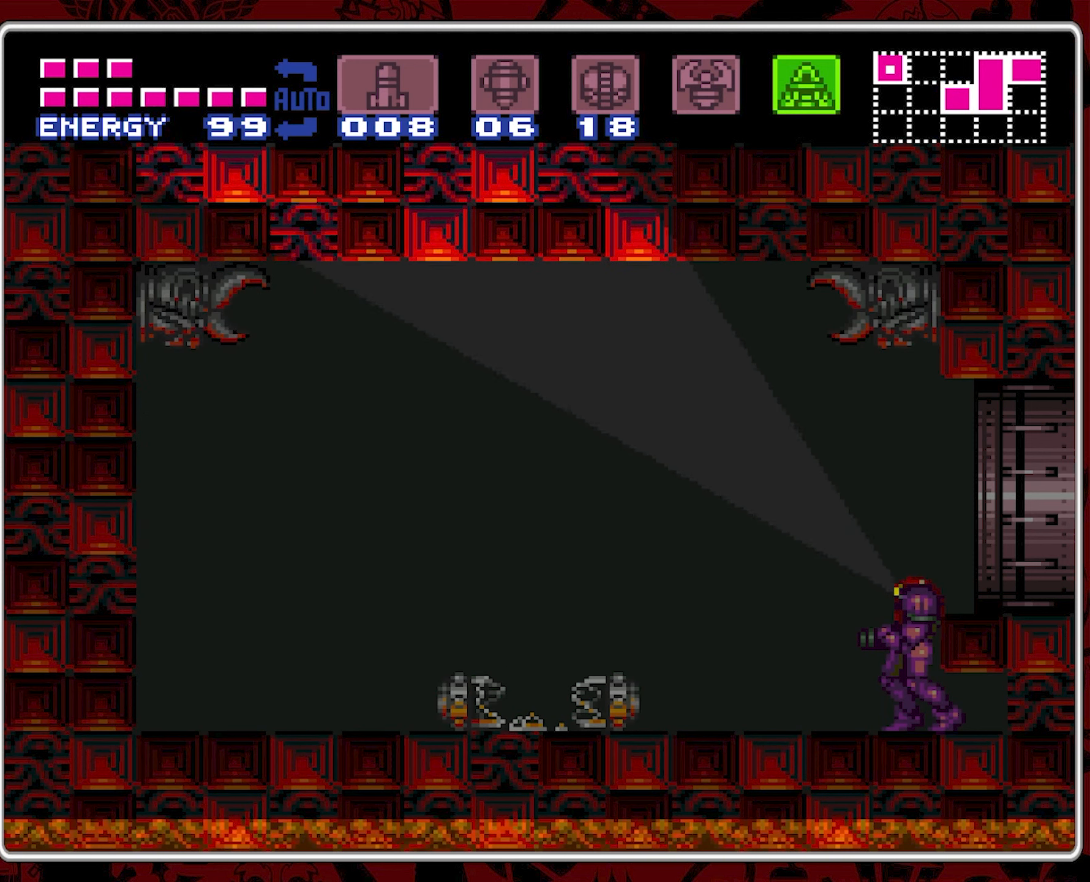
{"buttons": ["A", "DPAD_RIGHT"], "events": [[367, "DPAD_UP", "up"], [467, "DPAD_RIGHT", "down"]]}
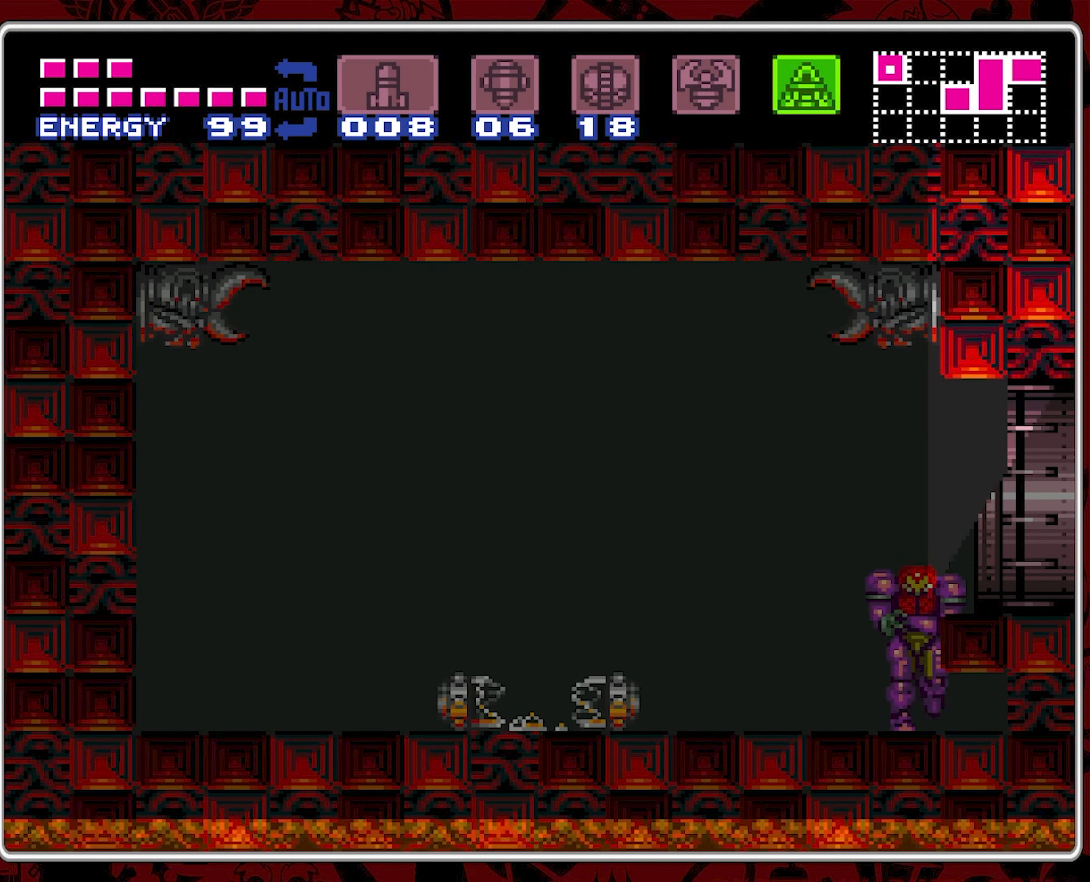
{"buttons": ["A", "DPAD_DOWN"], "events": [[50, "DPAD_RIGHT", "up"], [133, "DPAD_DOWN", "down"]]}
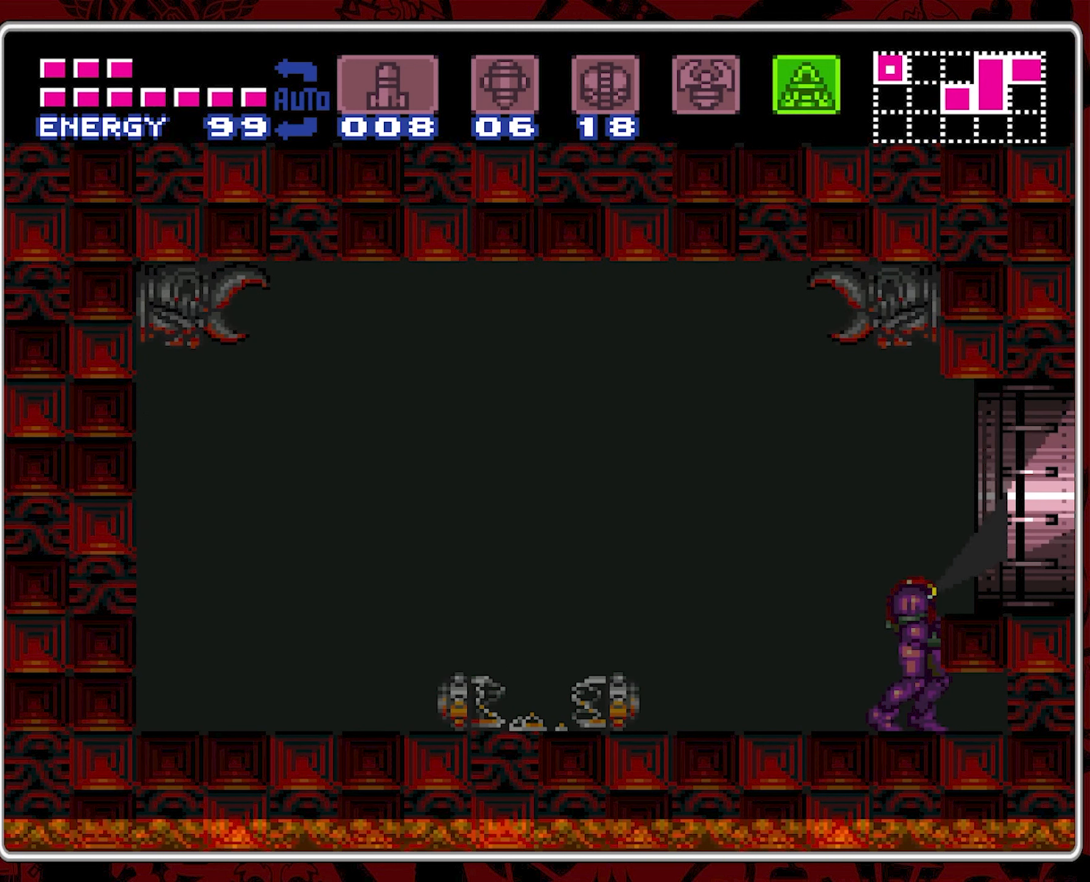
{"buttons": ["A", "DPAD_DOWN"], "events": []}
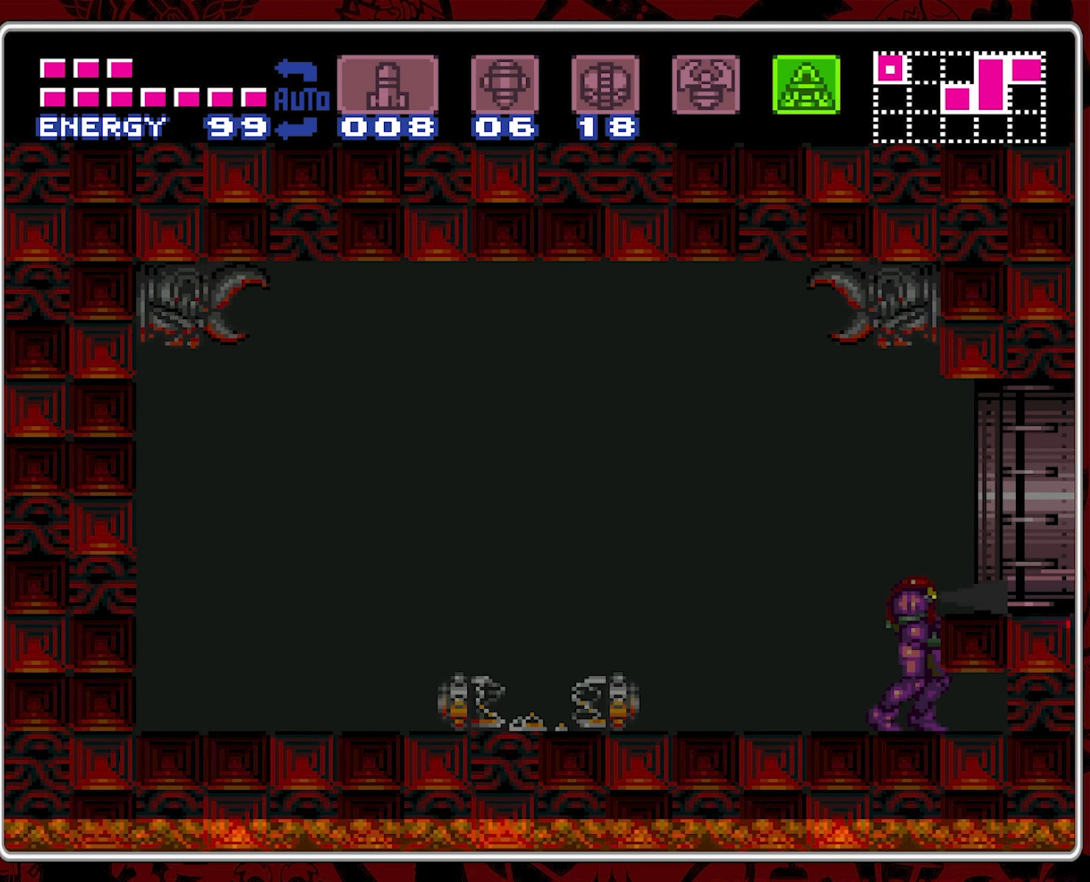
{"buttons": ["A", "DPAD_DOWN"], "events": []}
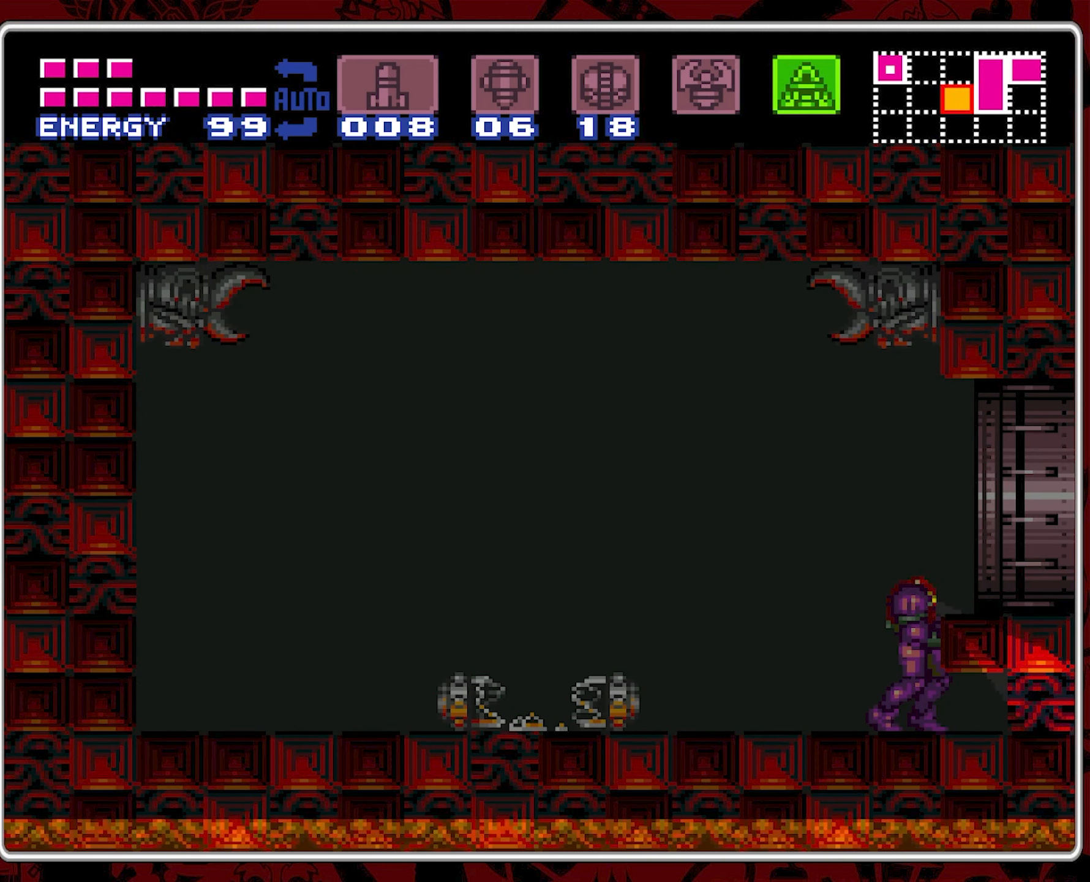
{"buttons": [], "events": [[250, "DPAD_DOWN", "up"], [283, "DPAD_LEFT", "down"], [400, "DPAD_LEFT", "up"], [433, "A", "up"]]}
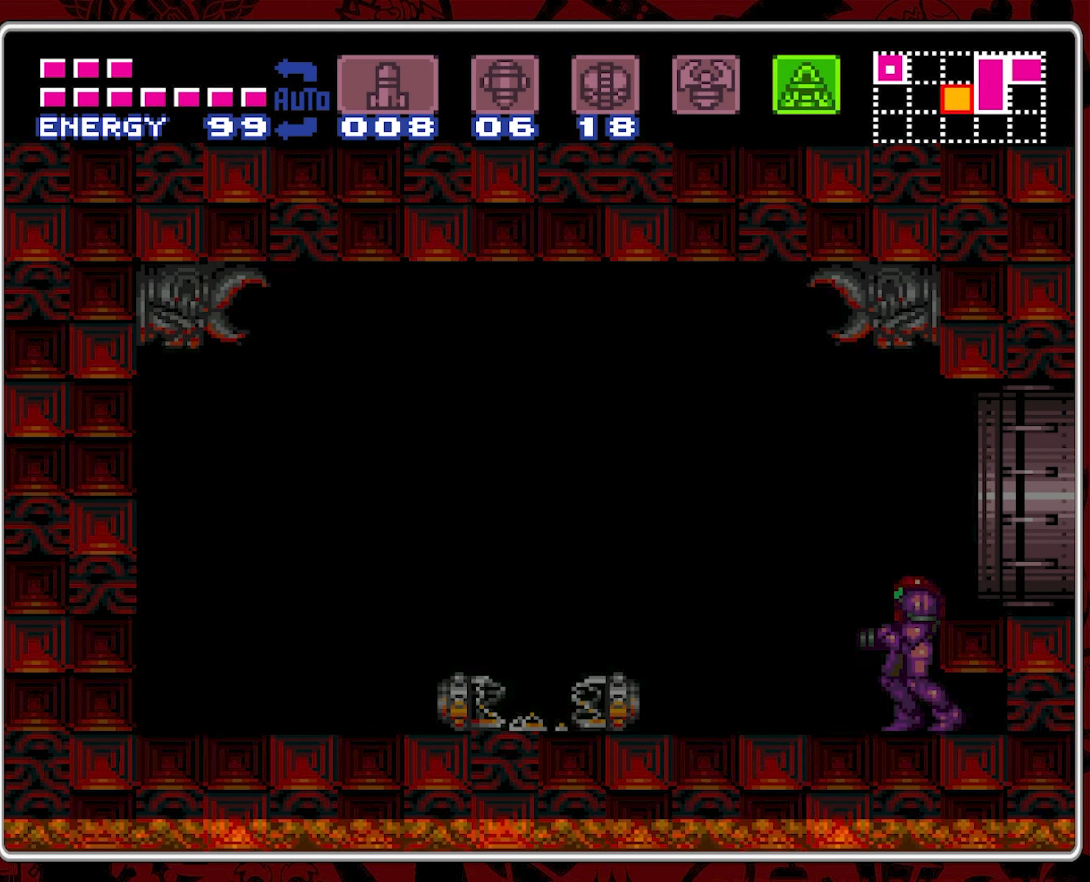
{"buttons": ["DPAD_RIGHT"], "events": [[17, "DPAD_RIGHT", "down"], [100, "B", "down"], [367, "B", "up"]]}
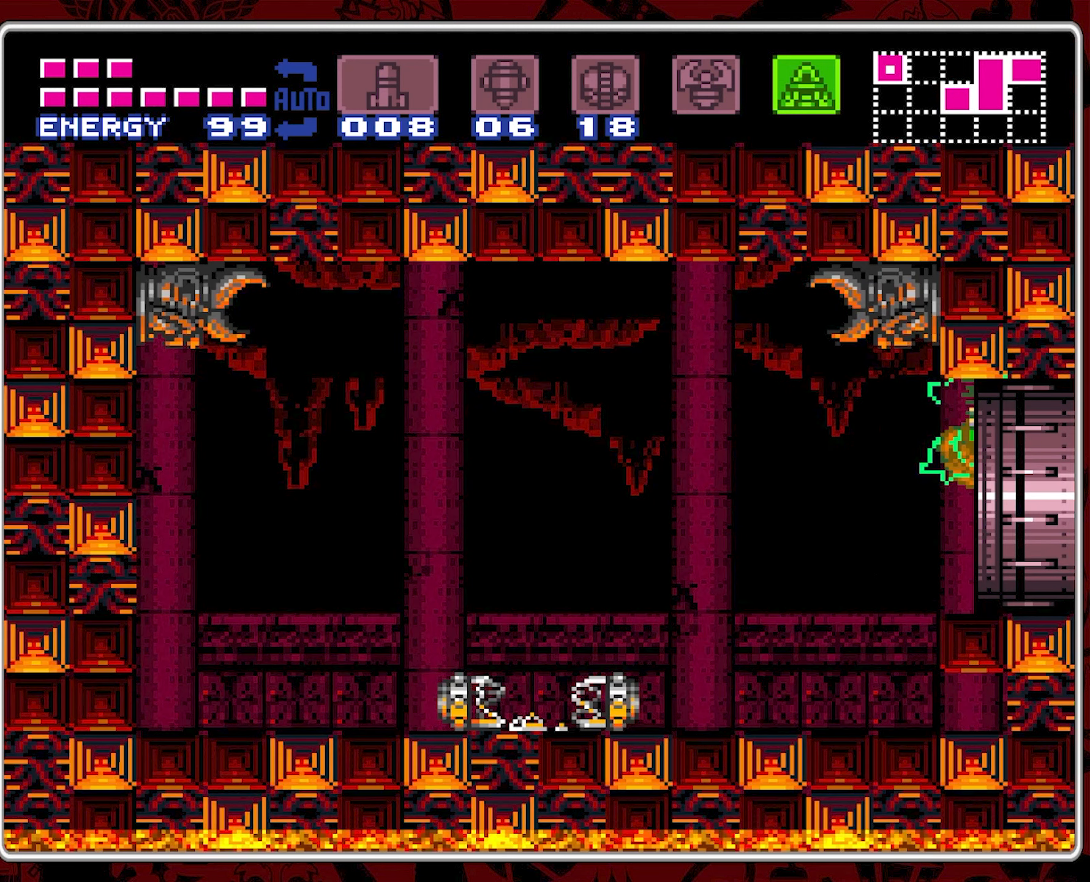
{"buttons": [], "events": [[433, "DPAD_RIGHT", "up"]]}
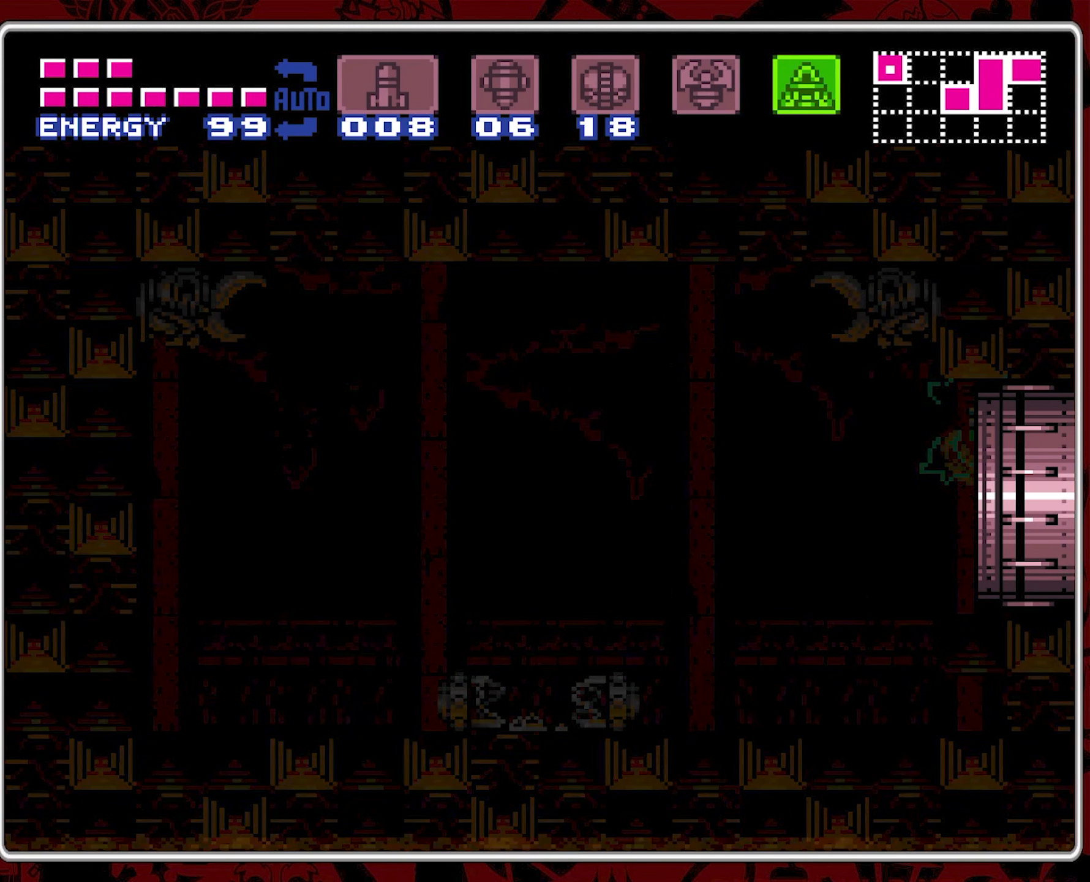
{"buttons": [], "events": []}
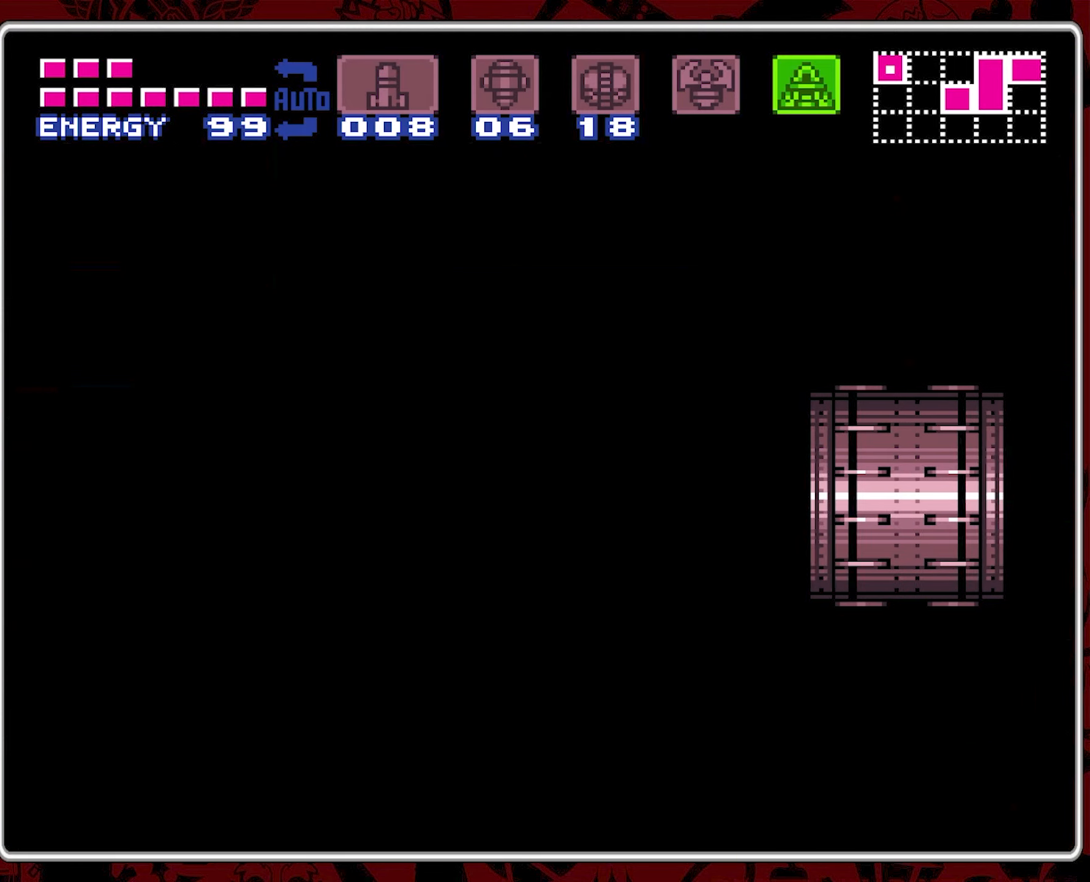
{"buttons": [], "events": []}
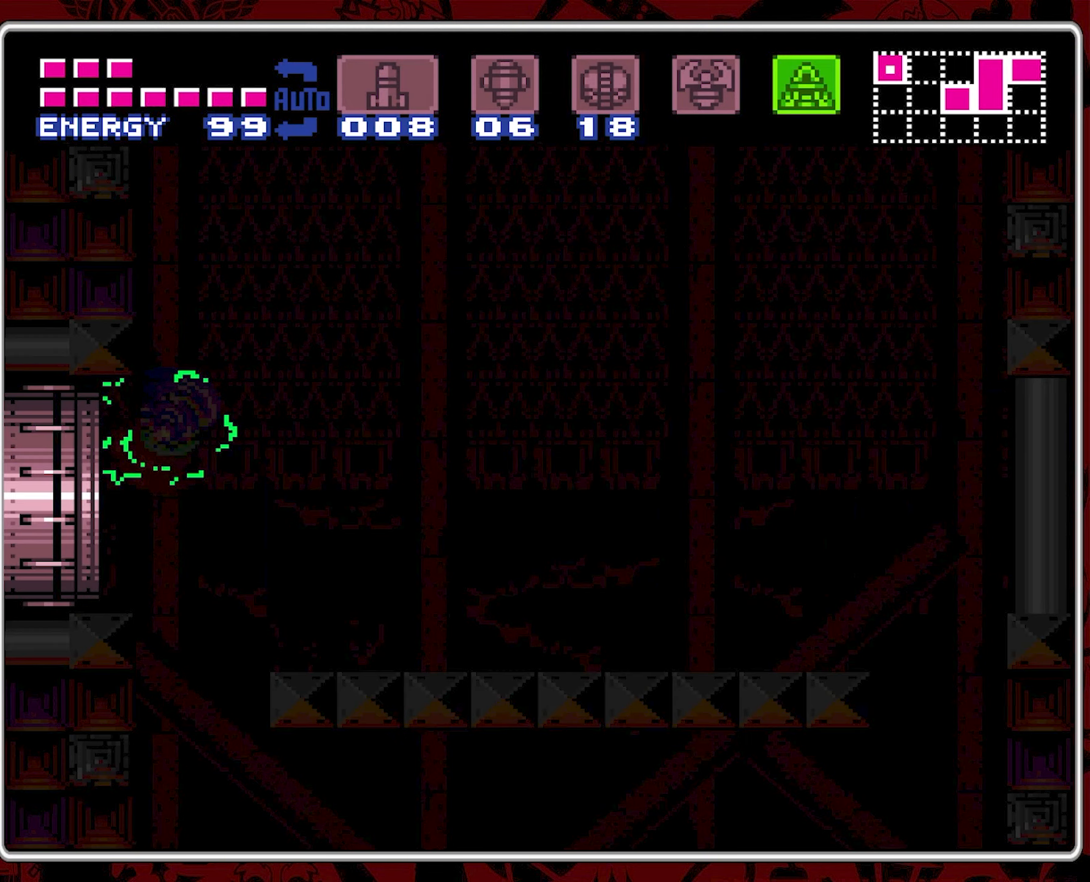
{"buttons": [], "events": []}
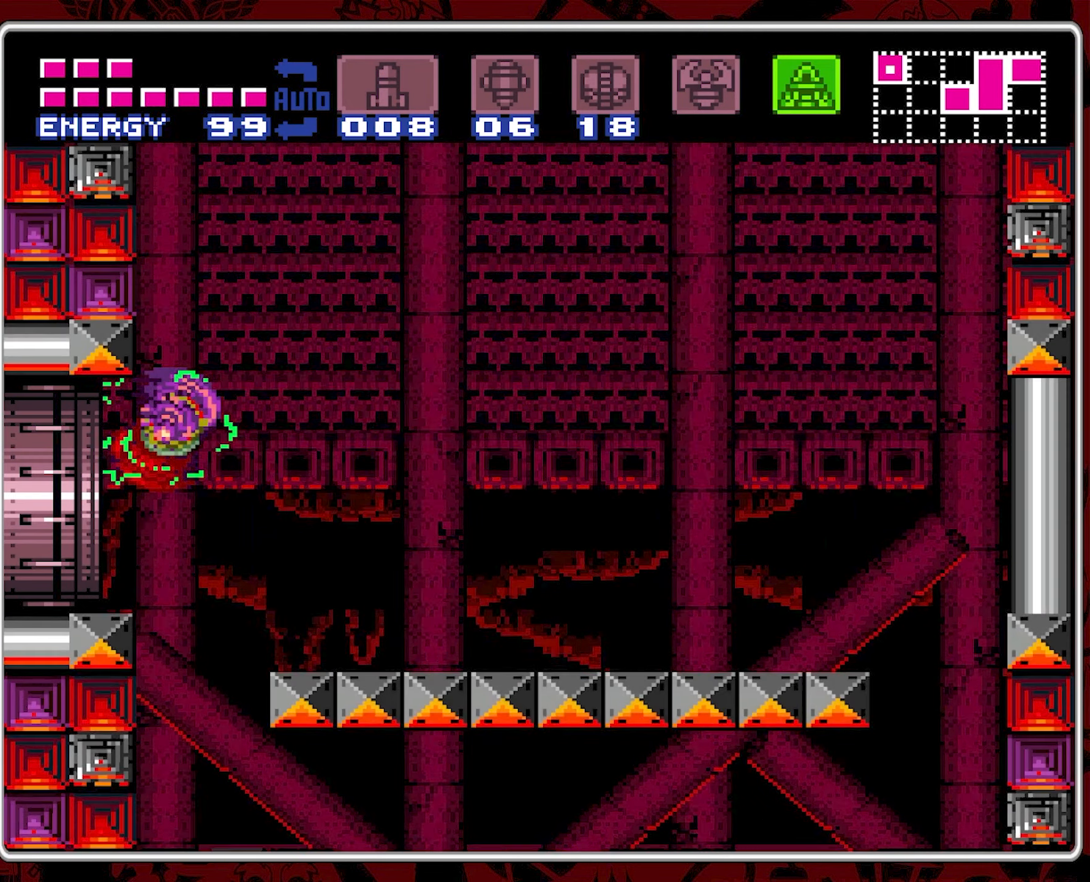
{"buttons": [], "events": [[67, "DPAD_RIGHT", "down"], [434, "DPAD_RIGHT", "up"]]}
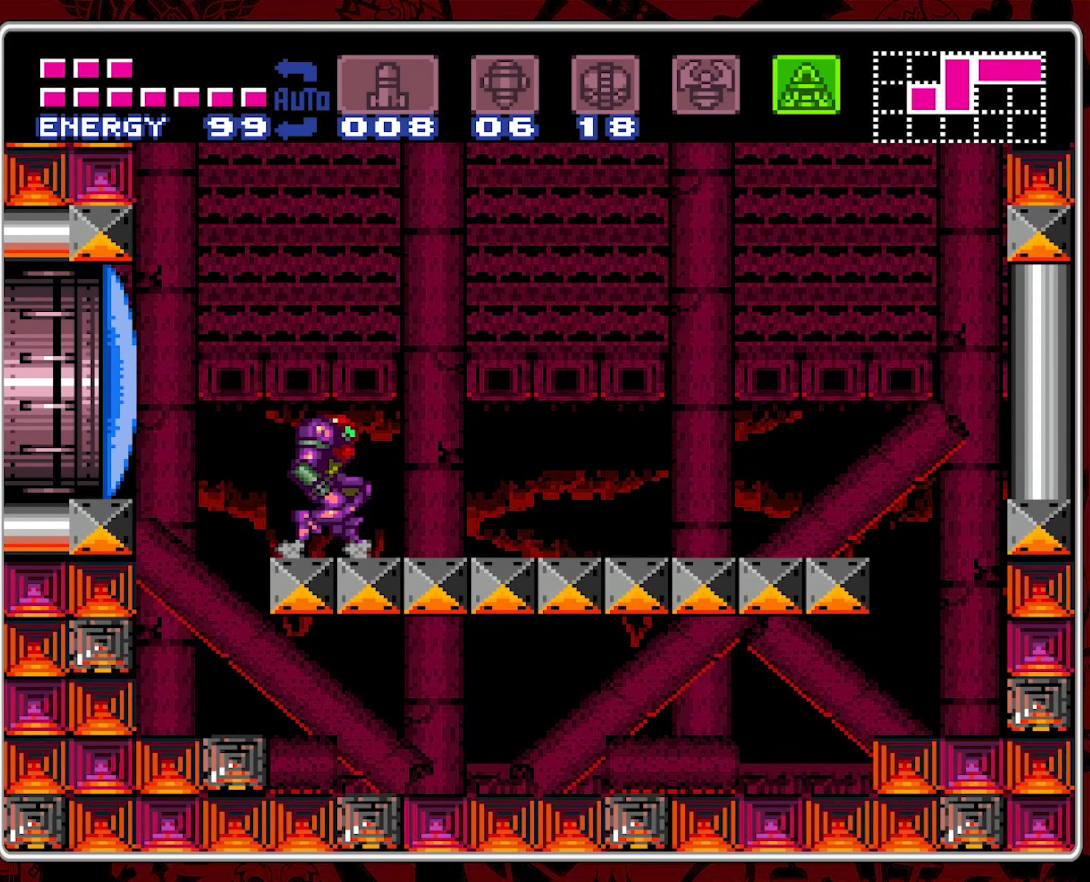
{"buttons": [], "events": [[134, "DPAD_LEFT", "down"], [334, "DPAD_LEFT", "up"]]}
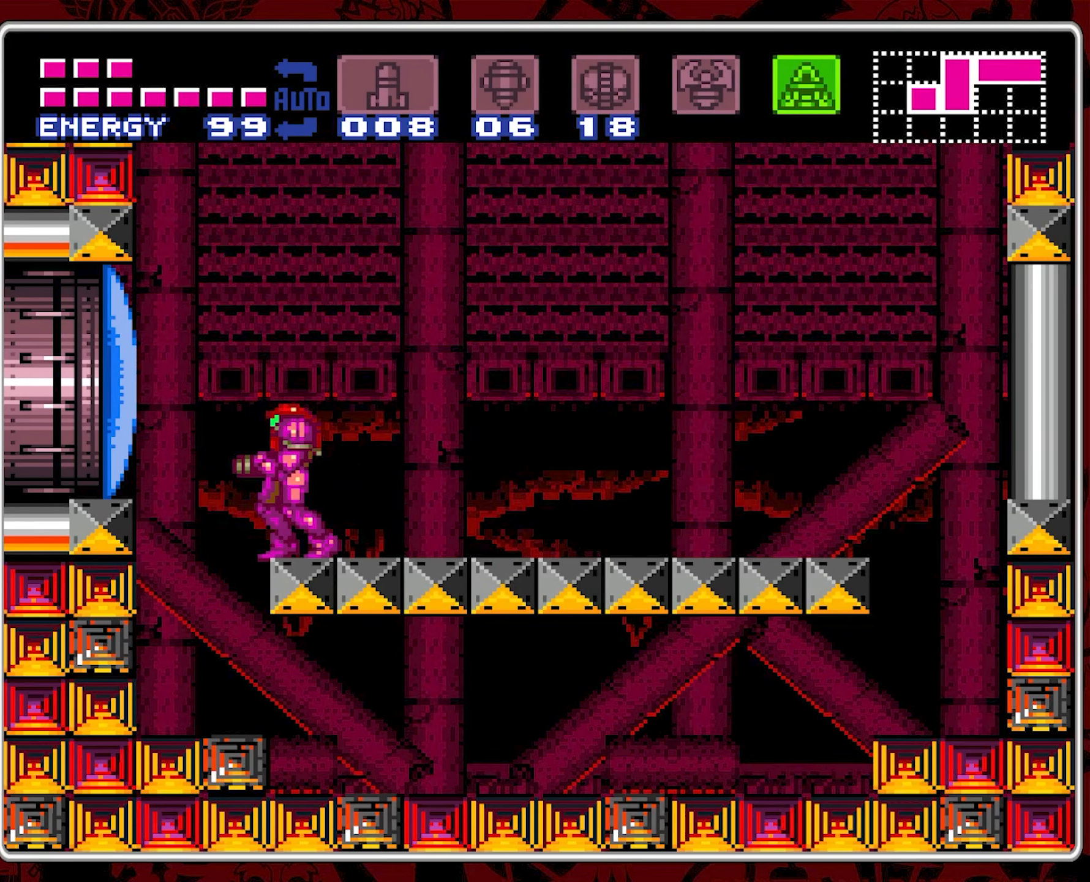
{"buttons": ["A"], "events": [[184, "DPAD_RIGHT", "down"], [267, "DPAD_RIGHT", "up"], [350, "A", "down"]]}
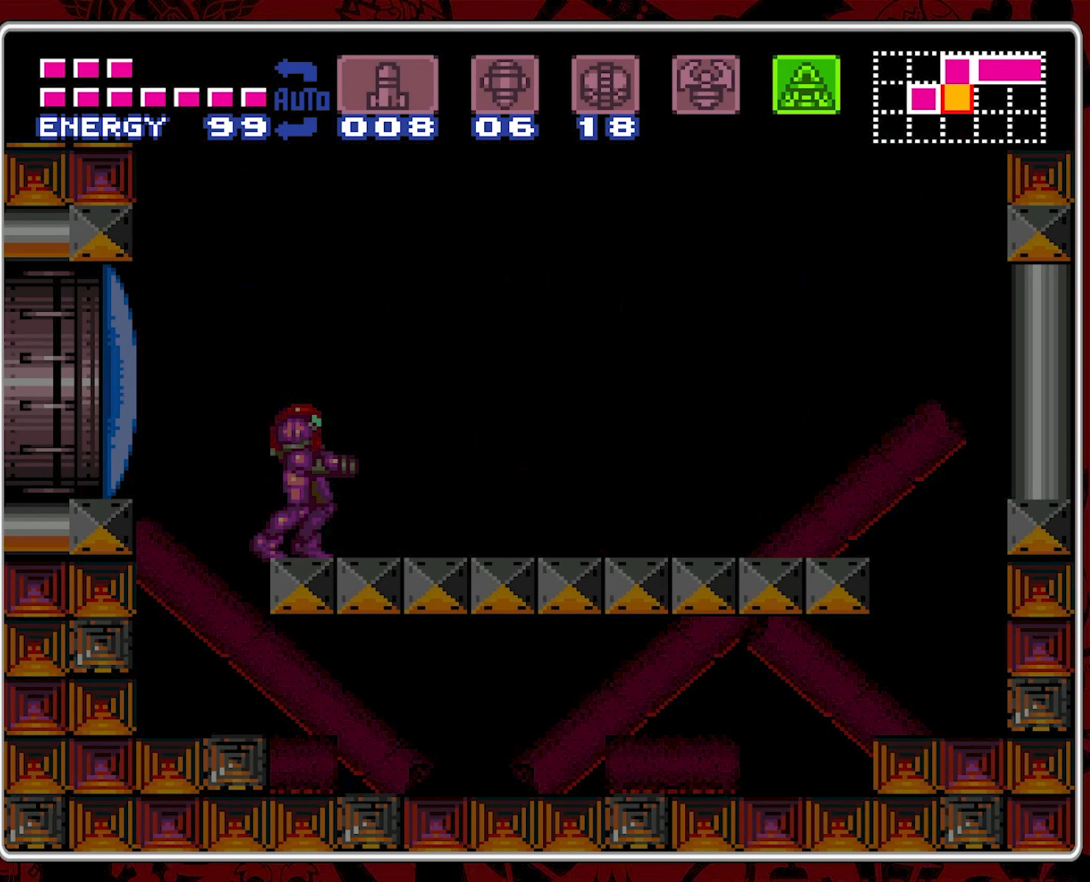
{"buttons": ["A", "DPAD_DOWN"], "events": [[117, "DPAD_DOWN", "down"]]}
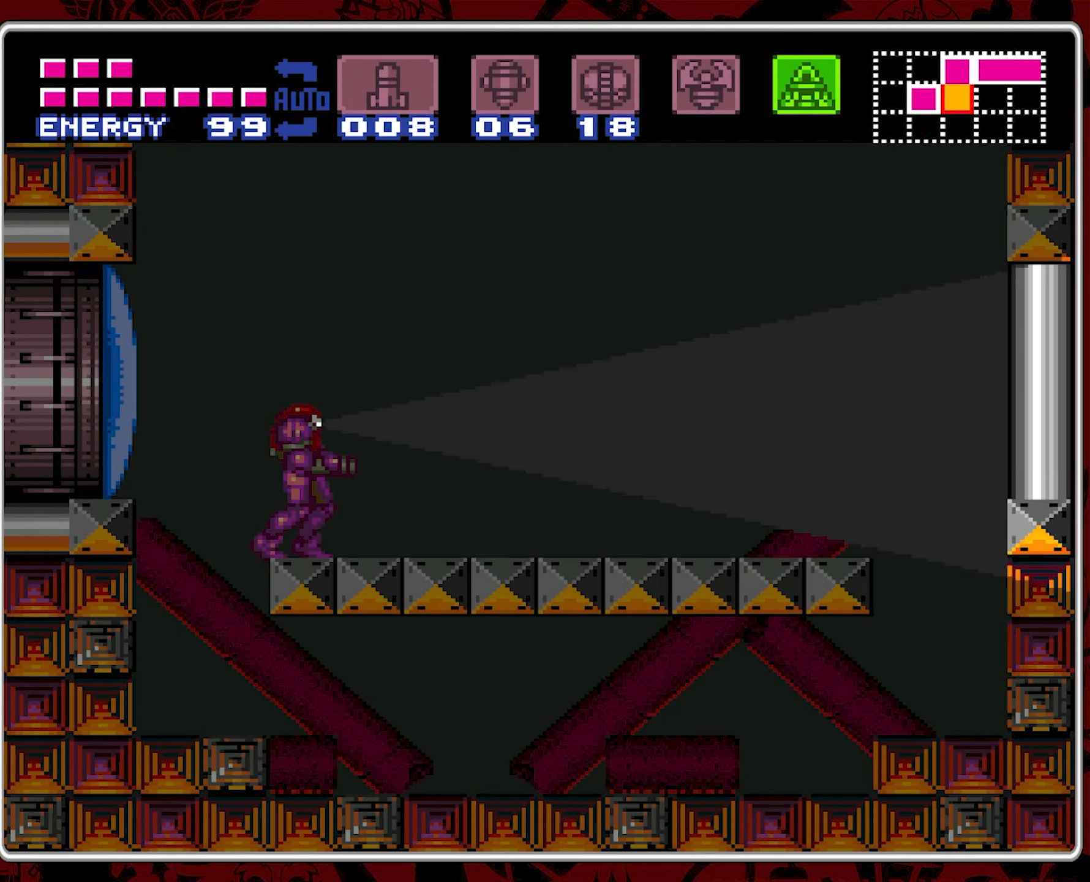
{"buttons": ["A", "DPAD_DOWN"], "events": []}
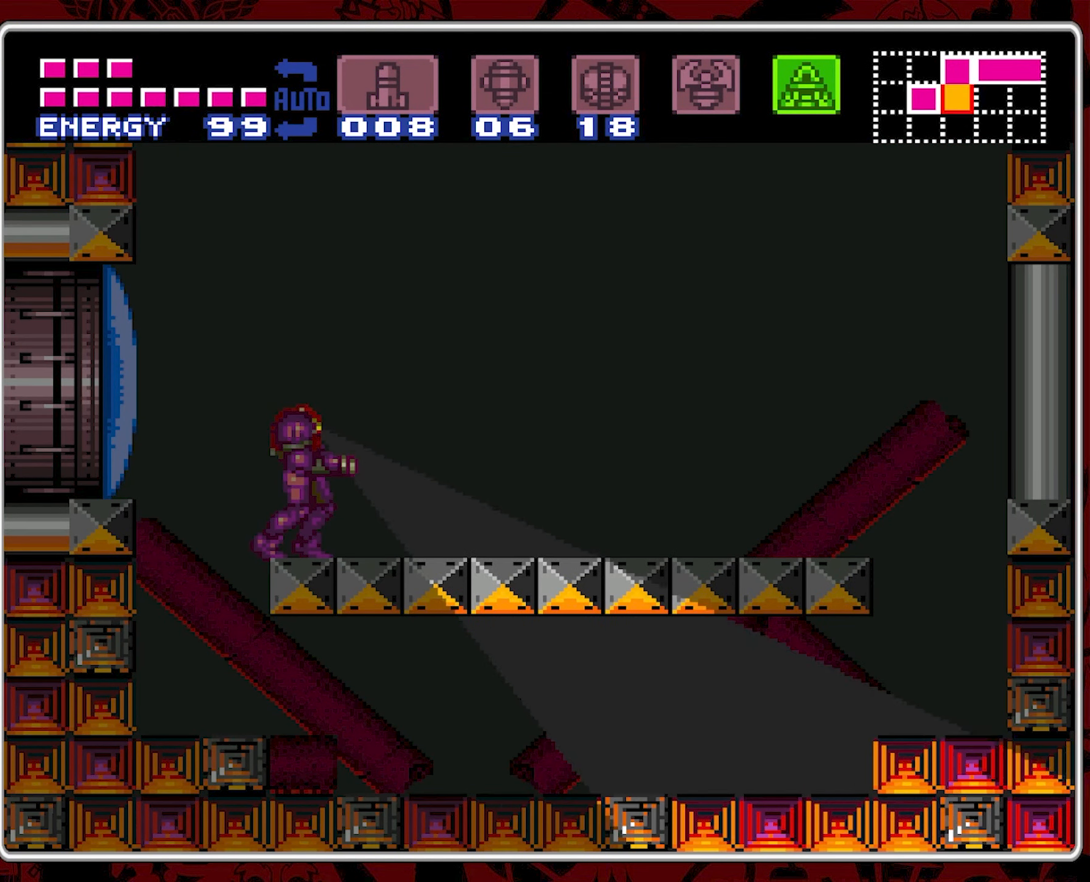
{"buttons": ["A"], "events": [[450, "DPAD_DOWN", "up"]]}
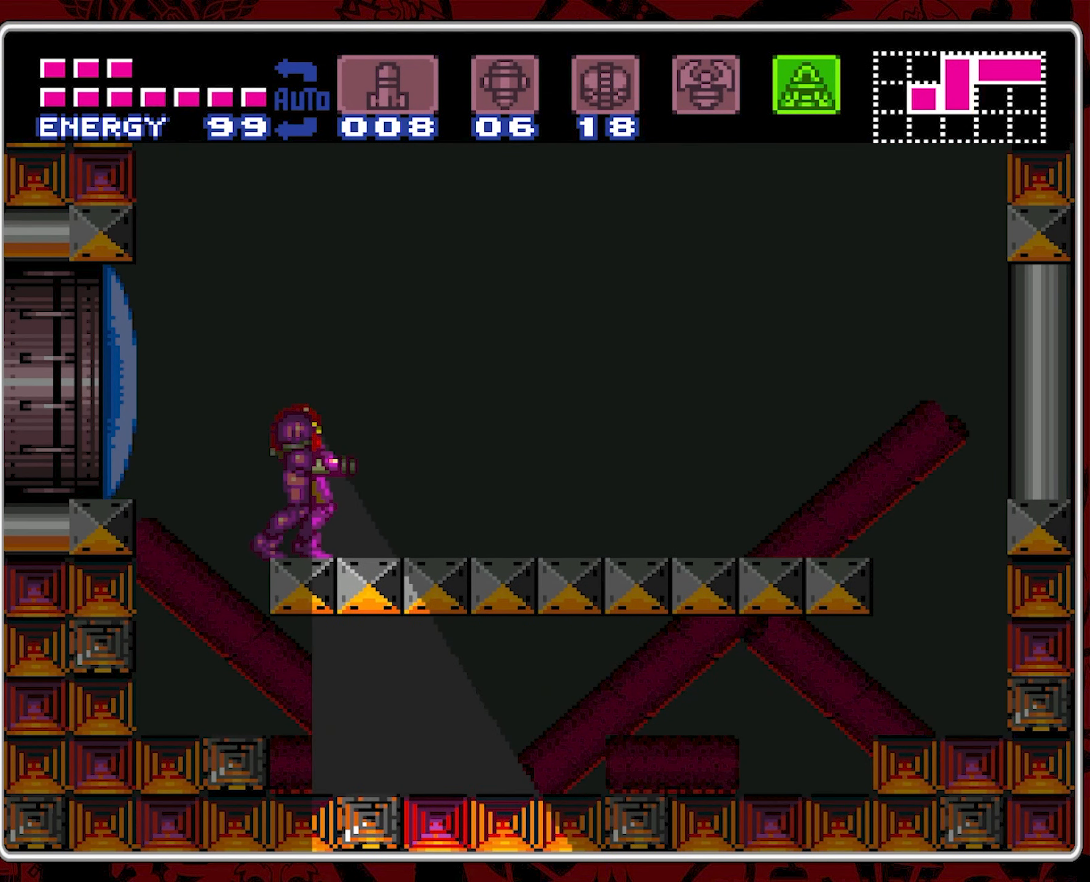
{"buttons": ["A", "DPAD_UP"], "events": [[100, "DPAD_LEFT", "down"], [184, "DPAD_LEFT", "up"], [334, "DPAD_UP", "down"]]}
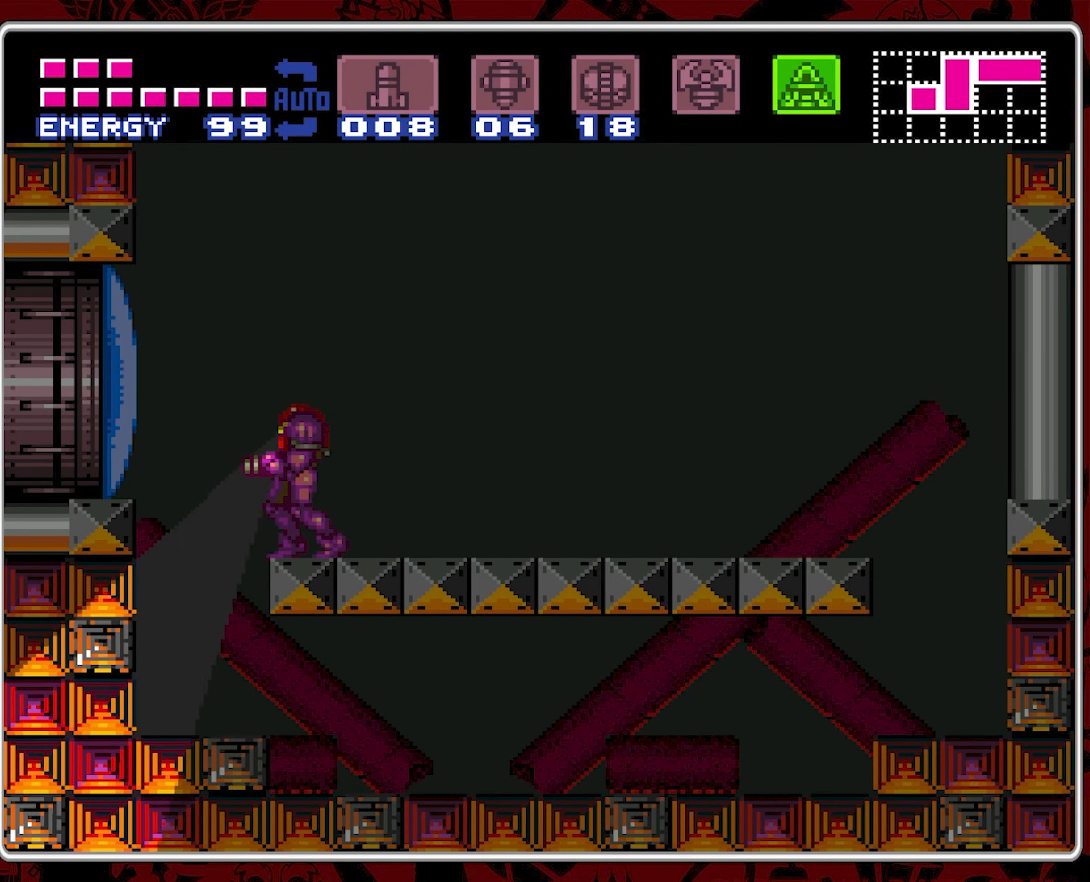
{"buttons": ["A", "DPAD_UP"], "events": []}